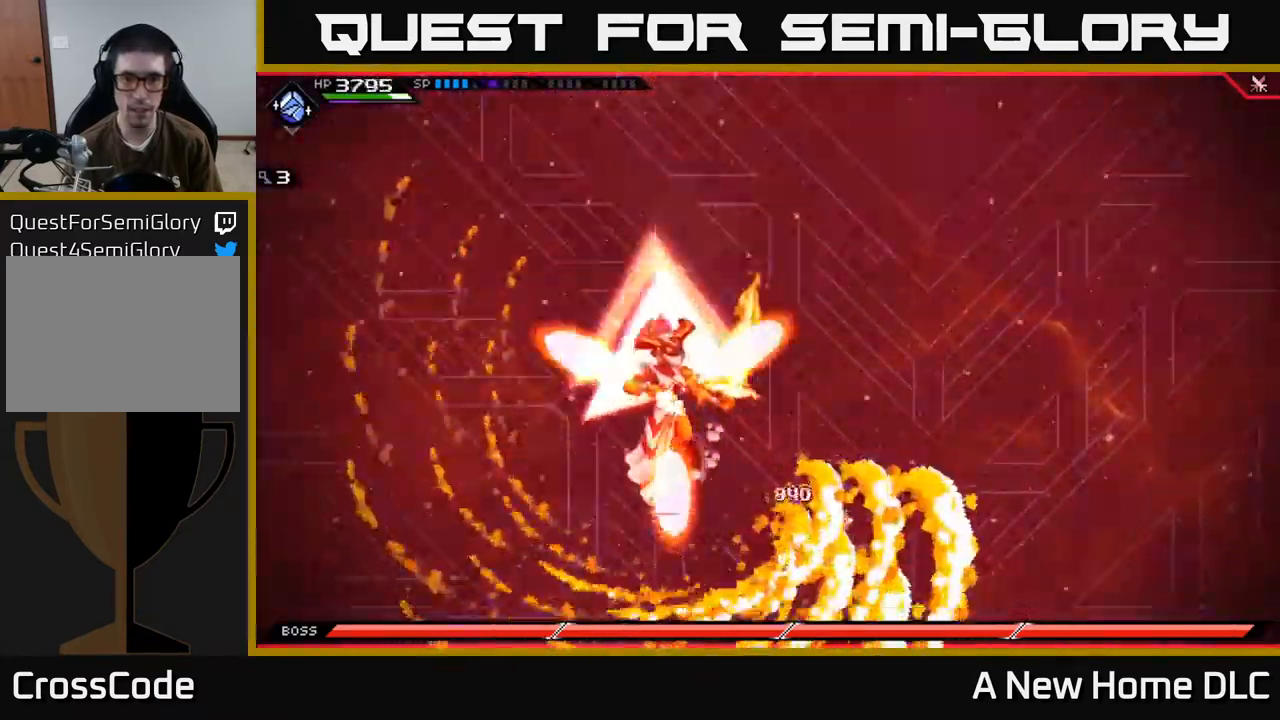
Gameplay with a controller (Xbox layout); each line is a JSON object with the inputs held at the frame after it. "events" lists button and stick changes between this image and that frame as [ms after this image, input, new state], when the widget could be followed in between.
{"buttons": [], "left_stick": "up-right", "right_stick": "center", "events": [[17, "left_stick", "down-left"], [50, "left_stick", "up"], [234, "left_stick", "up-right"]]}
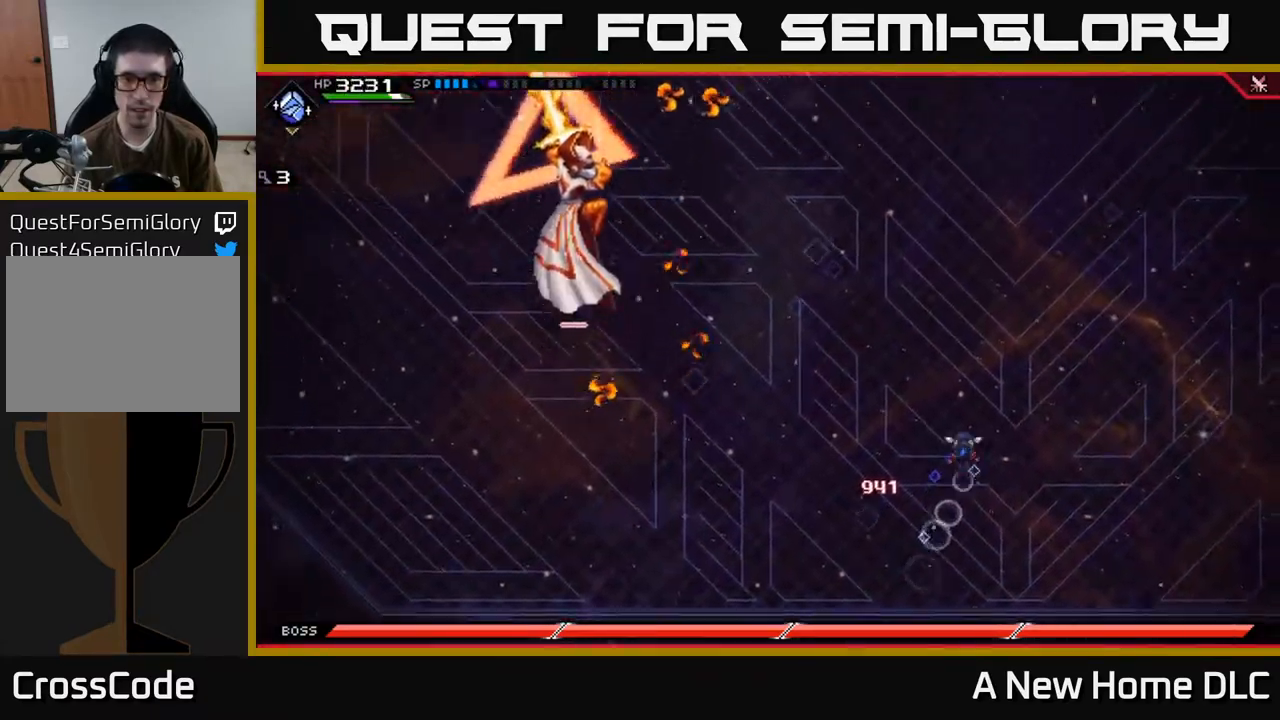
{"buttons": [], "left_stick": "left", "right_stick": "center", "events": [[100, "left_stick", "down"], [217, "L1", "down"], [250, "left_stick", "left"], [317, "L1", "up"], [384, "L1", "down"], [467, "L1", "up"]]}
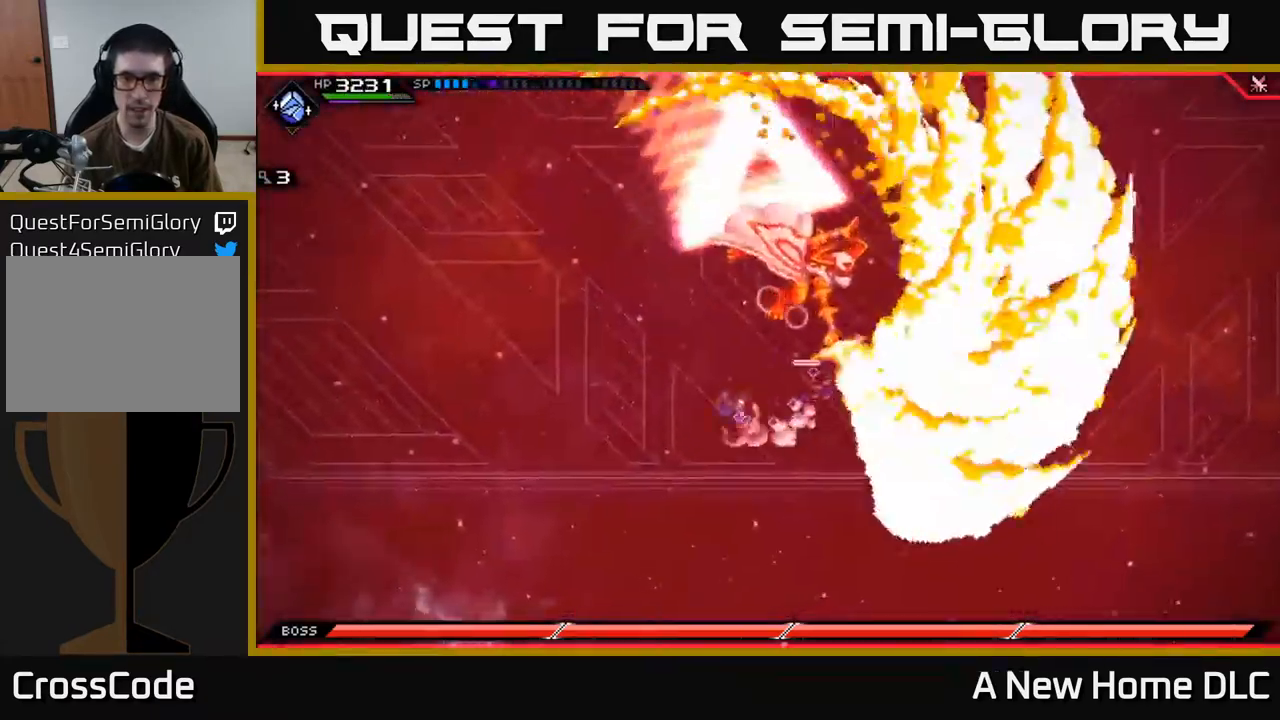
{"buttons": ["X"], "left_stick": "up-right", "right_stick": "center", "events": [[117, "left_stick", "up"], [217, "left_stick", "up-right"], [267, "L1", "down"], [400, "L1", "up"], [450, "X", "down"]]}
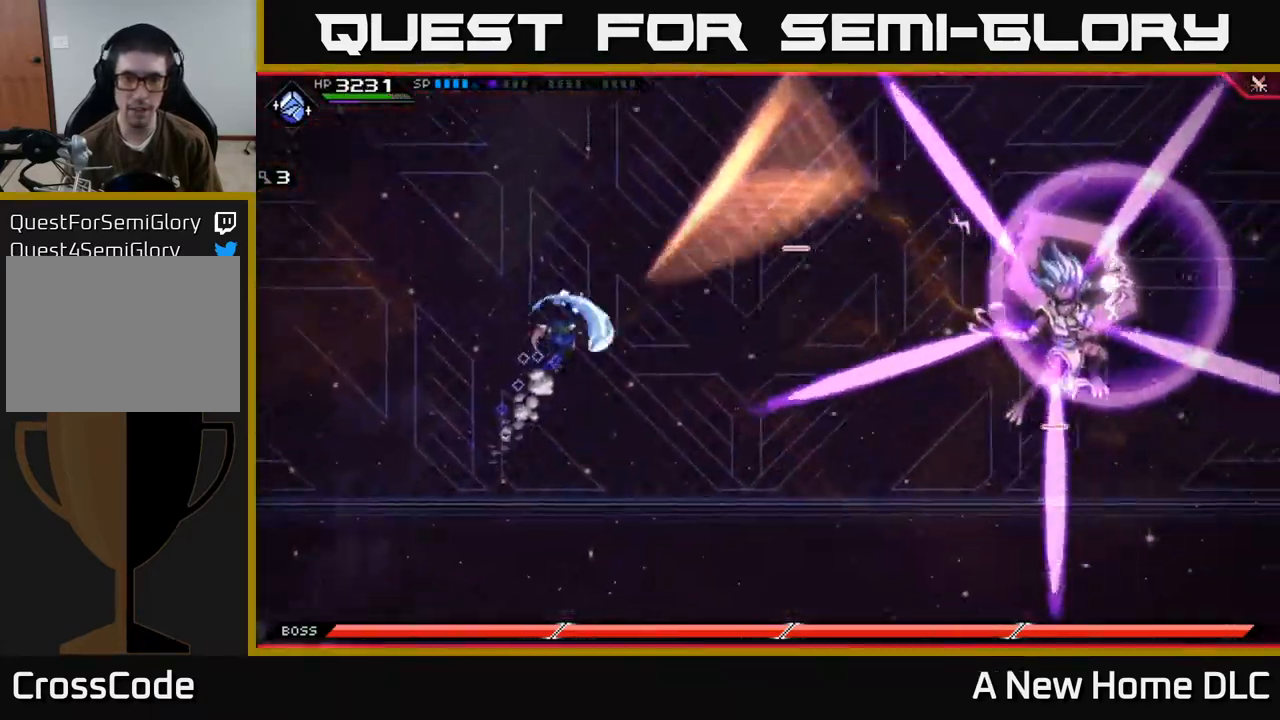
{"buttons": [], "left_stick": "up", "right_stick": "center", "events": [[17, "X", "up"], [334, "left_stick", "up"]]}
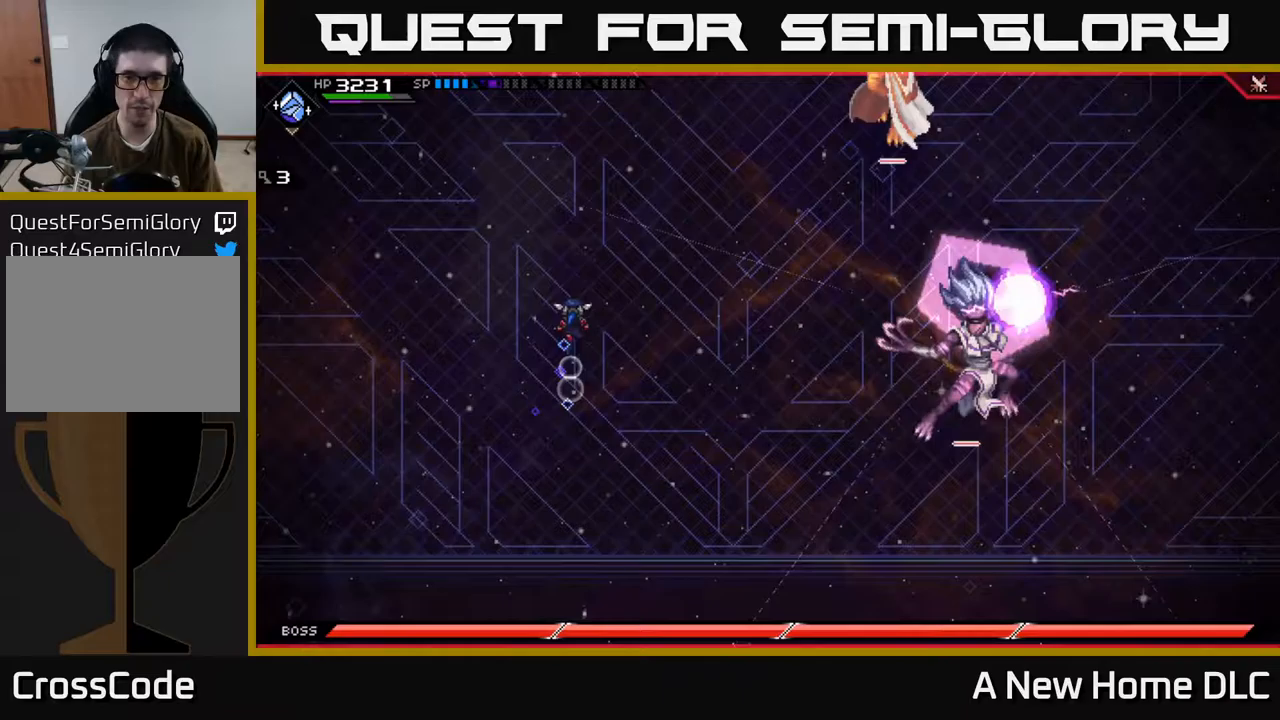
{"buttons": [], "left_stick": "right", "right_stick": "center", "events": [[183, "L1", "down"], [283, "L1", "up"], [500, "left_stick", "right"]]}
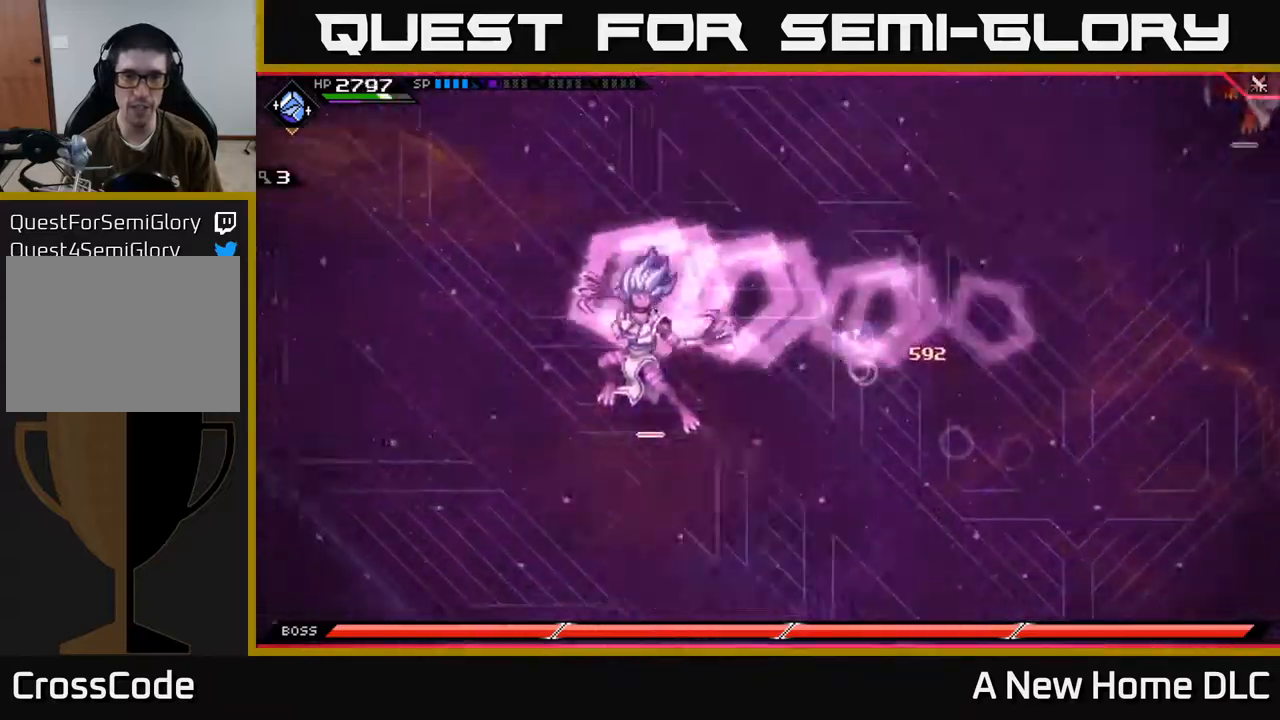
{"buttons": [], "left_stick": "up", "right_stick": "center", "events": [[117, "left_stick", "down"], [200, "L1", "down"], [317, "L1", "up"], [500, "left_stick", "up"]]}
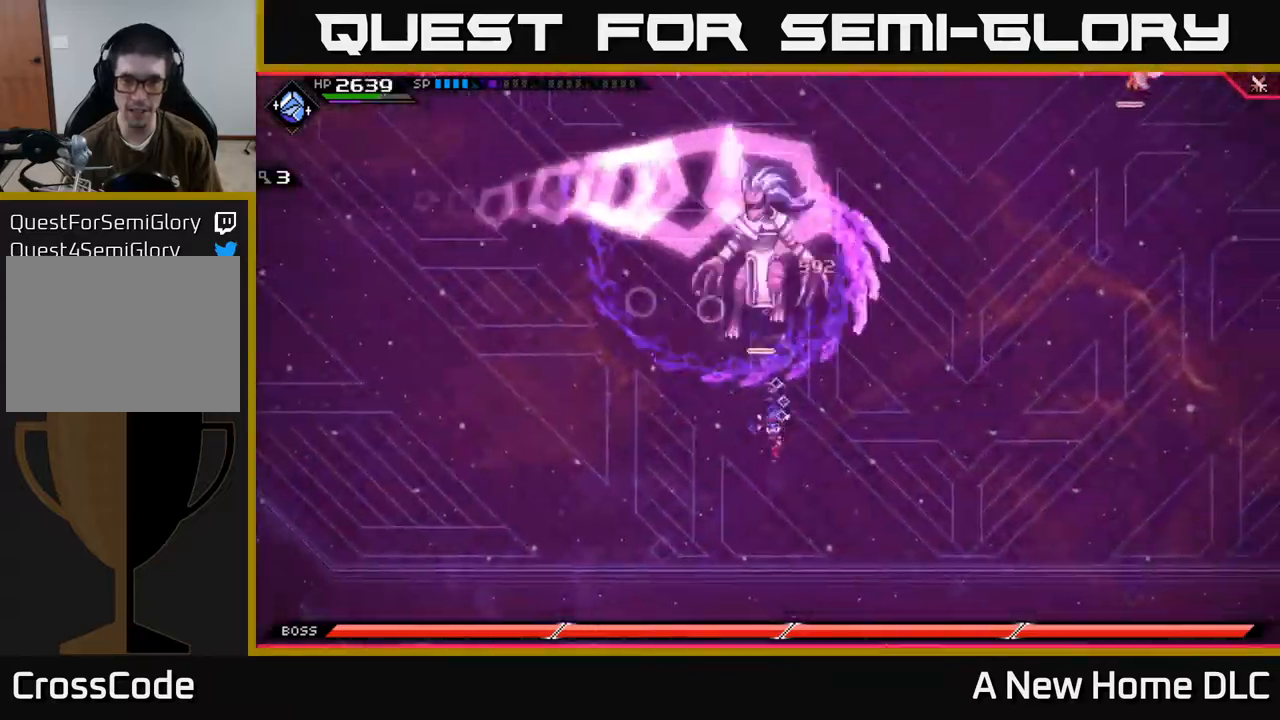
{"buttons": [], "left_stick": "up", "right_stick": "center", "events": [[333, "L1", "down"], [450, "L1", "up"]]}
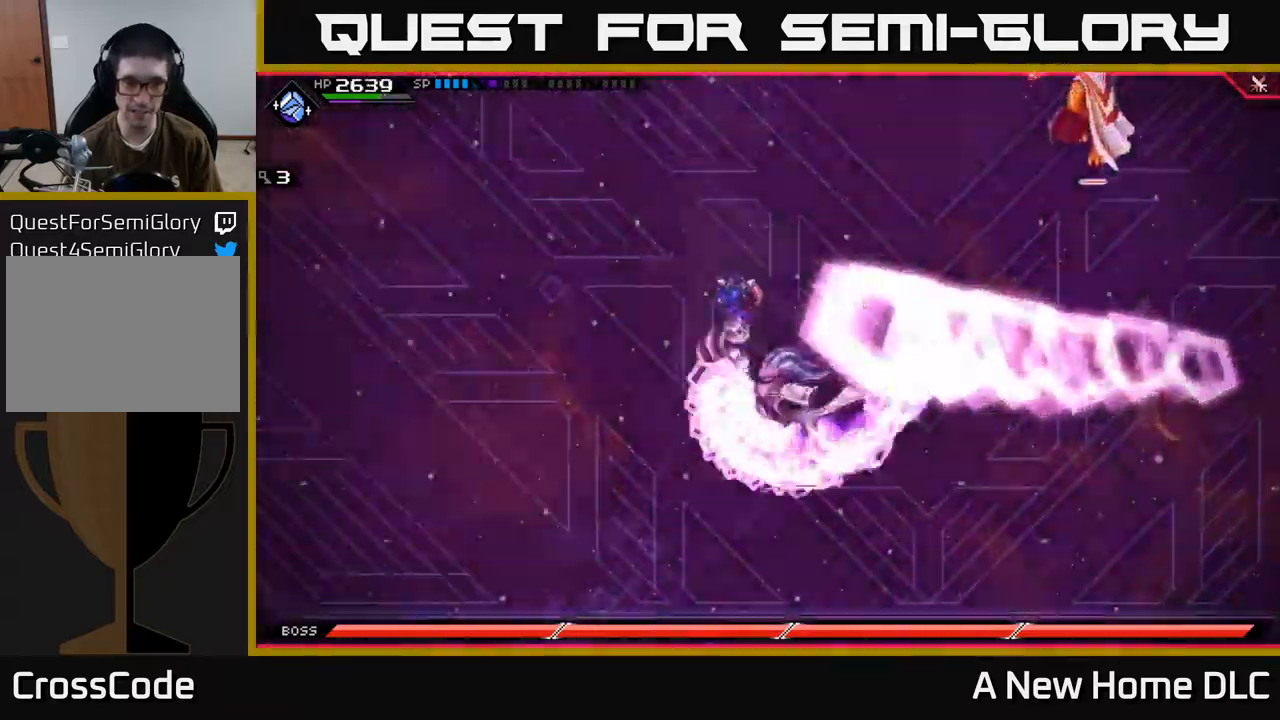
{"buttons": [], "left_stick": "right", "right_stick": "center", "events": [[17, "L1", "down"], [133, "L1", "up"], [167, "left_stick", "right"]]}
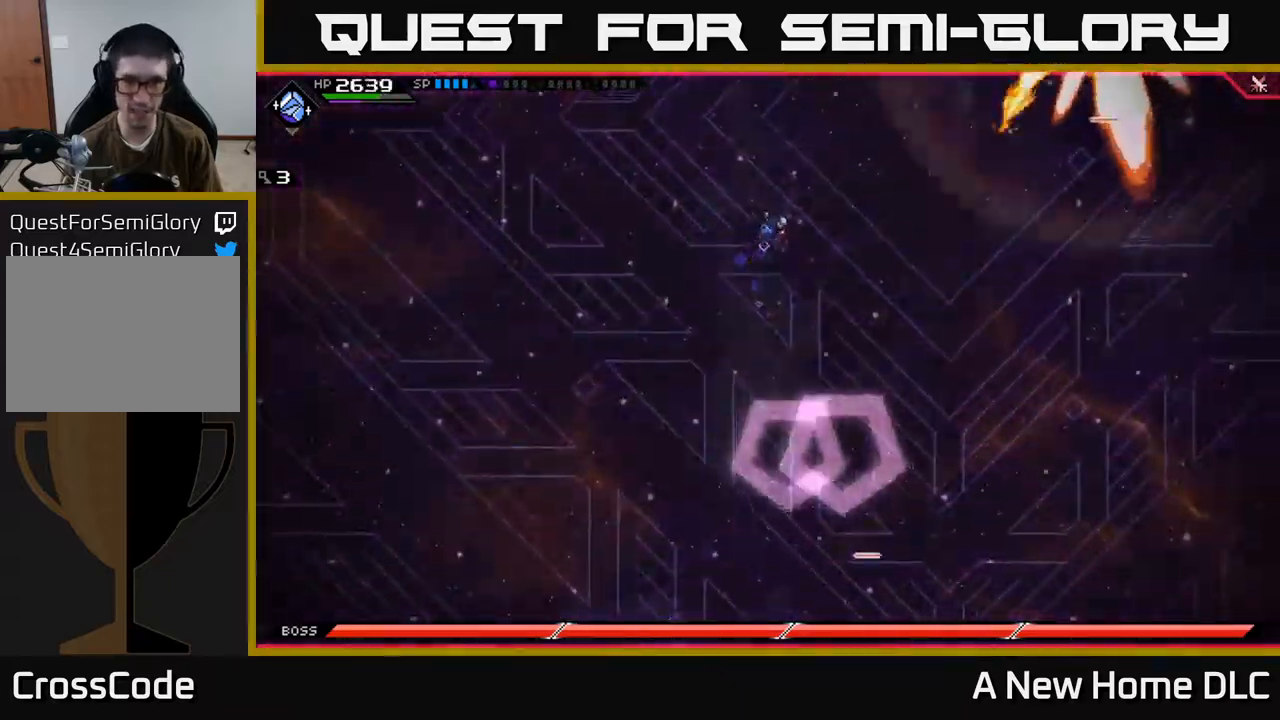
{"buttons": [], "left_stick": "left", "right_stick": "center", "events": [[283, "left_stick", "up"], [350, "left_stick", "left"]]}
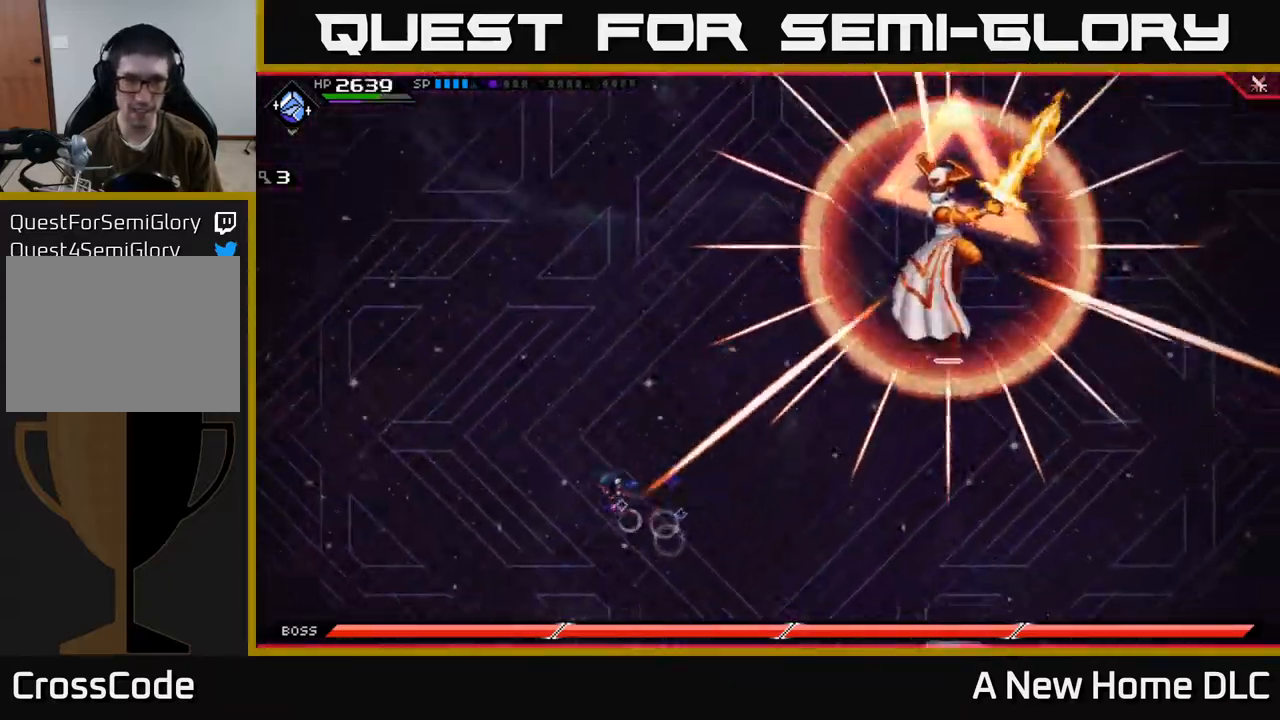
{"buttons": [], "left_stick": "up-left", "right_stick": "center", "events": [[183, "left_stick", "down"], [367, "left_stick", "left"], [450, "left_stick", "up-left"]]}
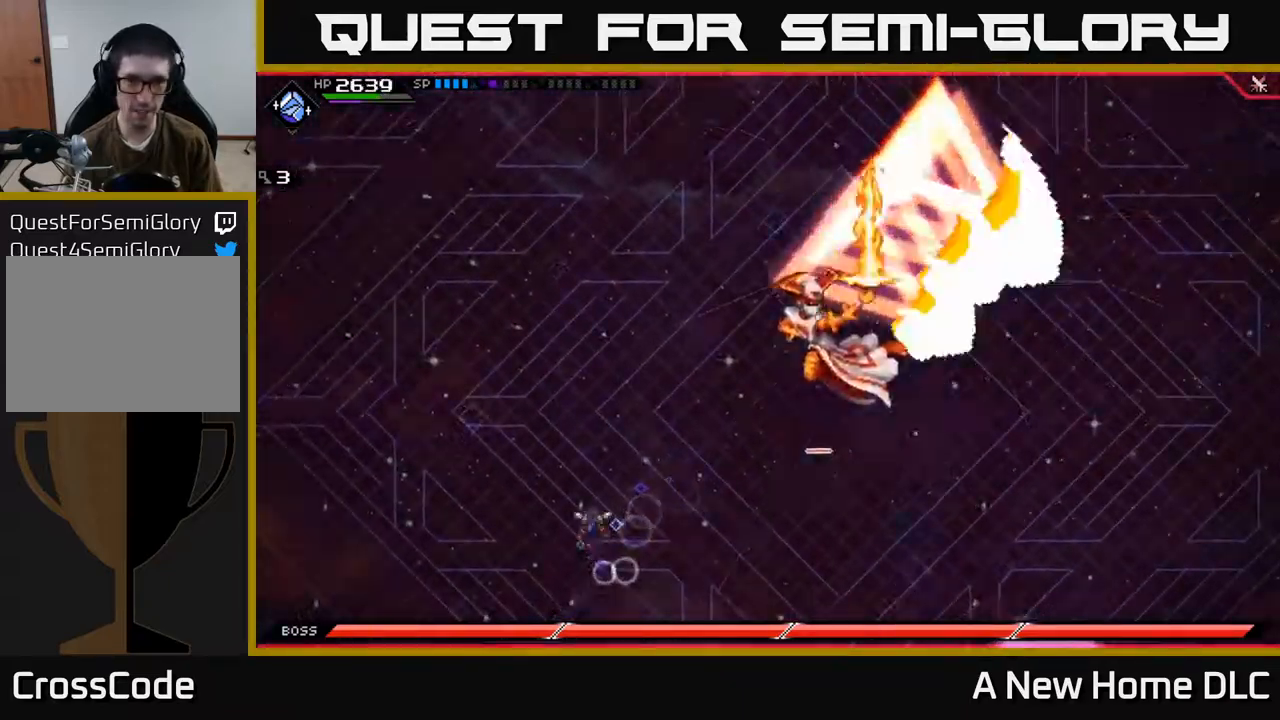
{"buttons": [], "left_stick": "up-right", "right_stick": "center", "events": [[17, "left_stick", "up"], [117, "L1", "down"], [217, "L1", "up"], [283, "L1", "down"], [383, "L1", "up"], [383, "left_stick", "up-right"]]}
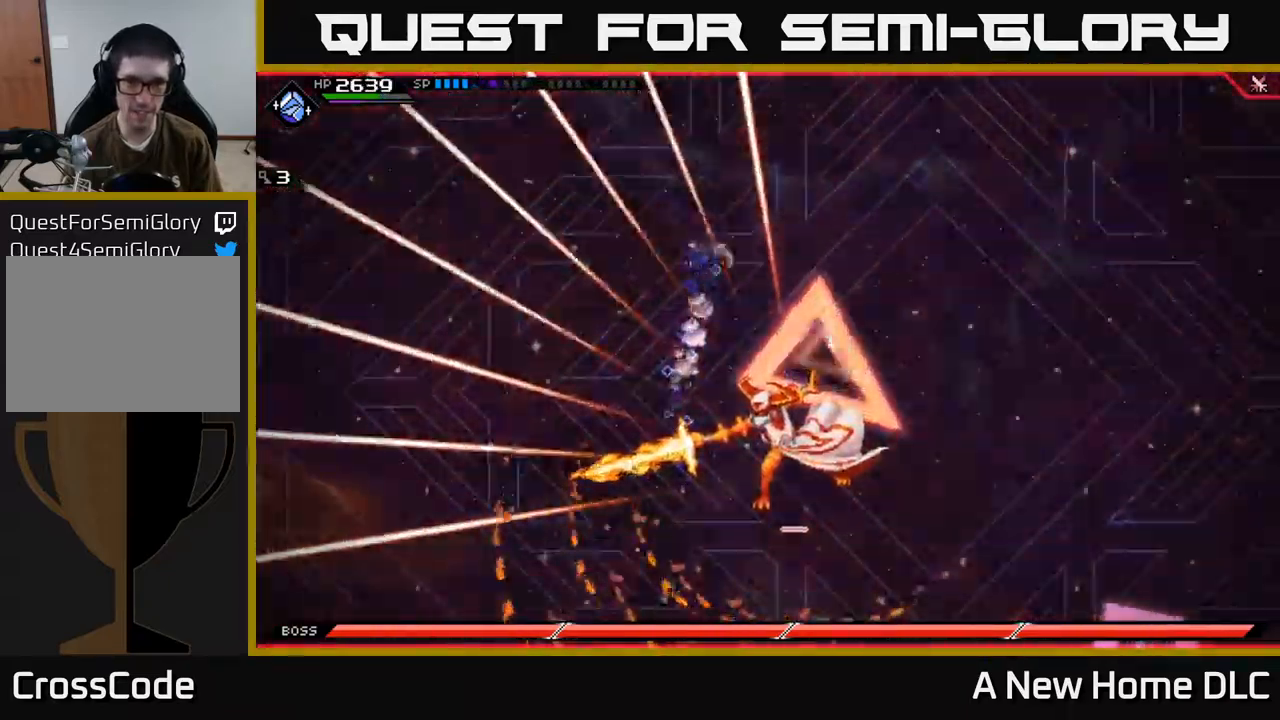
{"buttons": [], "left_stick": "right", "right_stick": "center", "events": [[217, "left_stick", "right"], [367, "L1", "down"], [483, "L1", "up"]]}
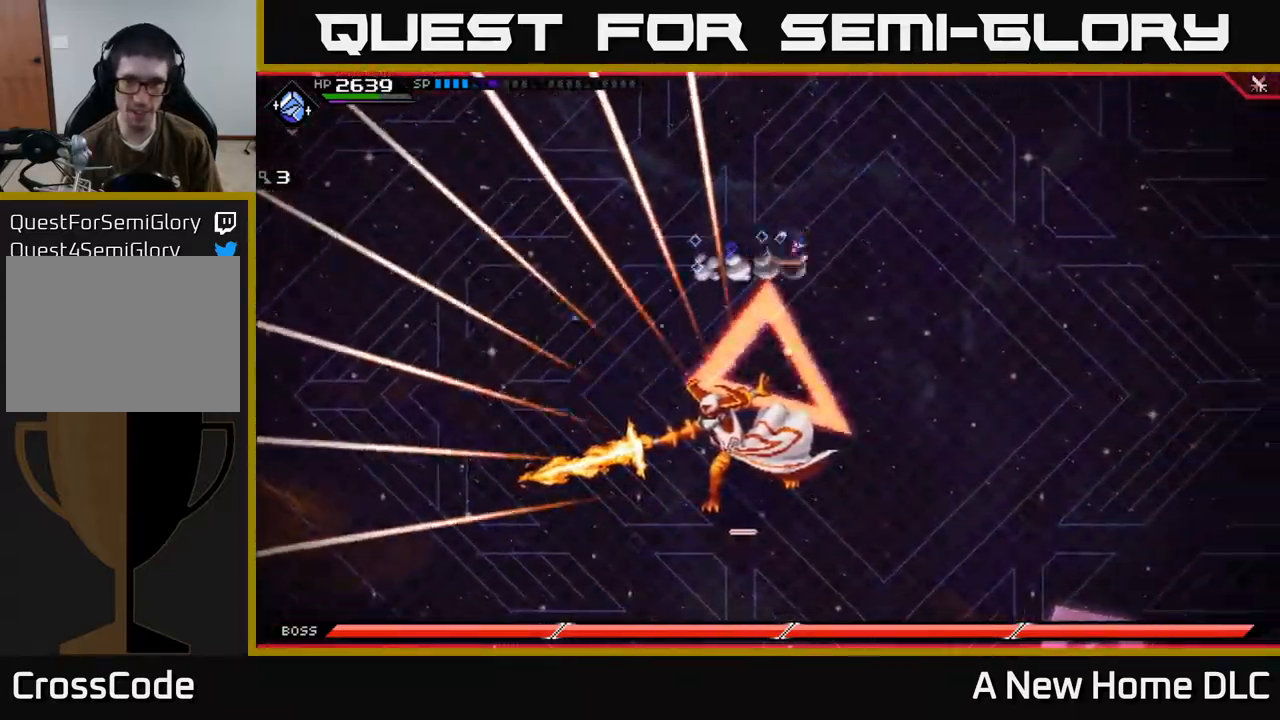
{"buttons": [], "left_stick": "down-left", "right_stick": "center", "events": [[50, "L1", "down"], [133, "left_stick", "down"], [150, "L1", "up"], [317, "L1", "down"], [433, "L1", "up"], [483, "left_stick", "down-left"]]}
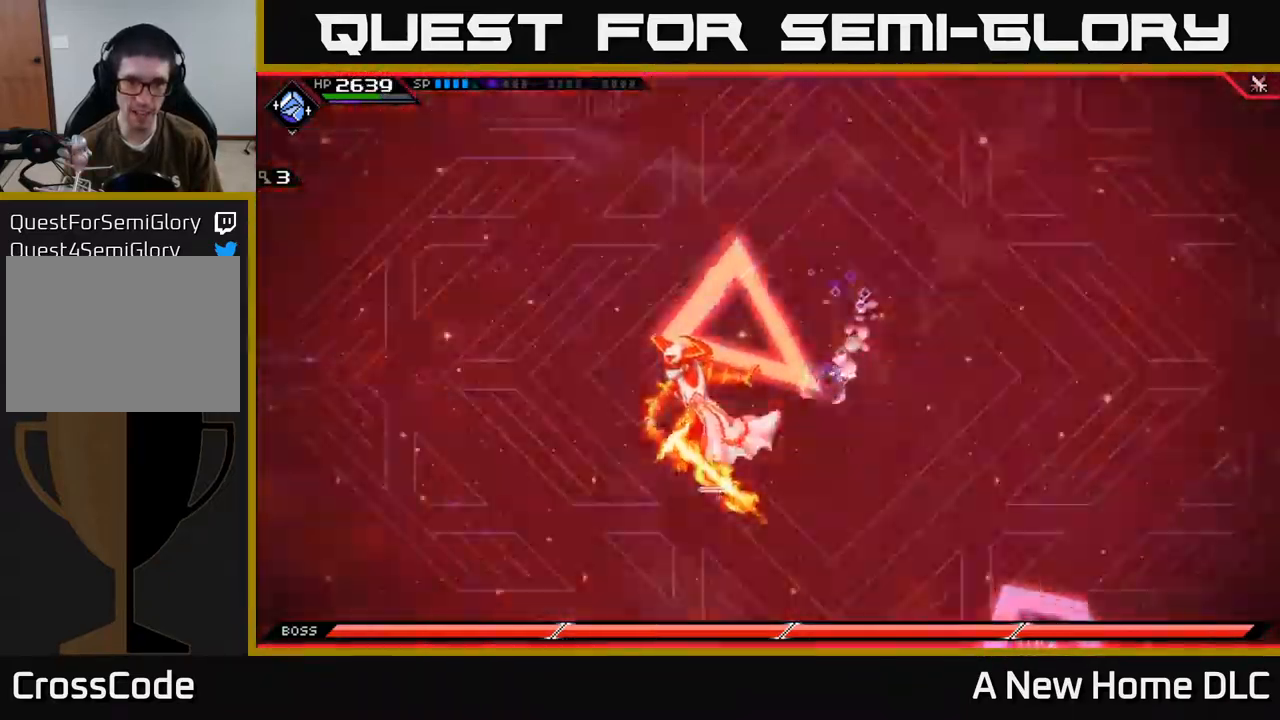
{"buttons": [], "left_stick": "center", "right_stick": "center", "events": [[33, "L1", "down"], [133, "L1", "up"], [133, "X", "down"], [183, "left_stick", "left"], [233, "X", "up"], [300, "X", "down"], [400, "X", "up"], [433, "left_stick", "center"]]}
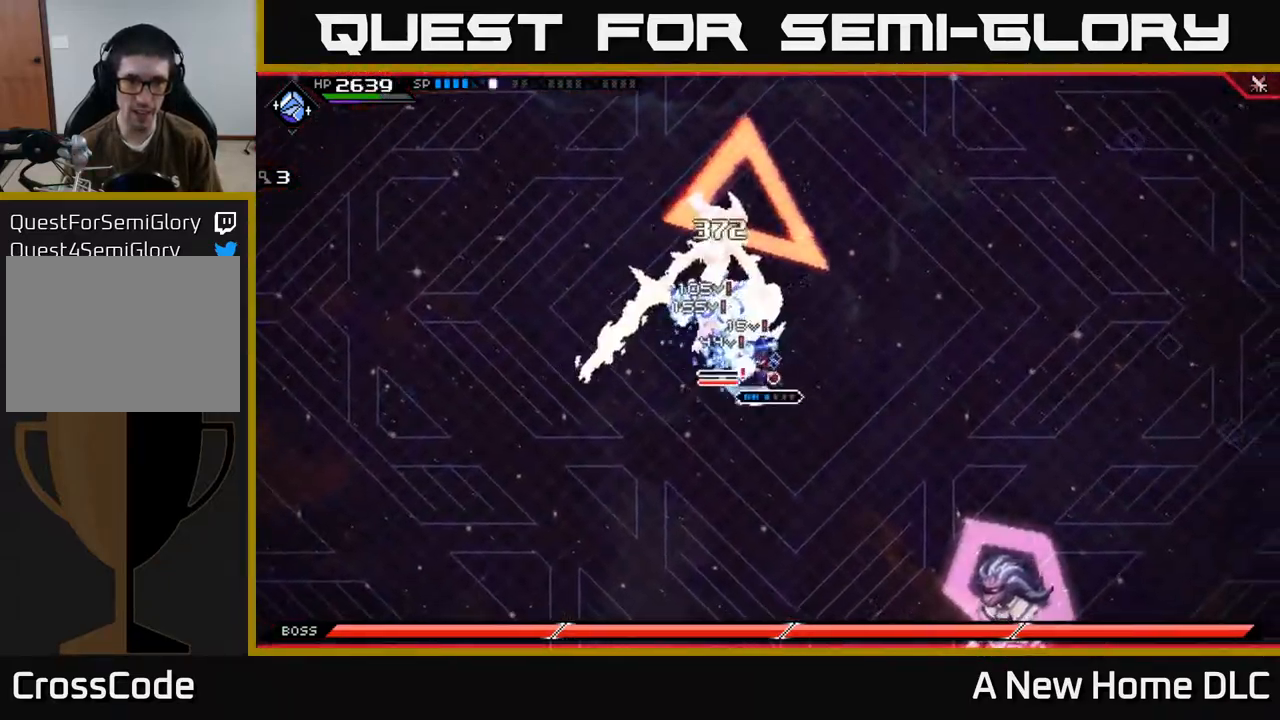
{"buttons": ["R2"], "left_stick": "center", "right_stick": "up-left", "events": [[67, "R2", "down"], [83, "right_stick", "up-left"]]}
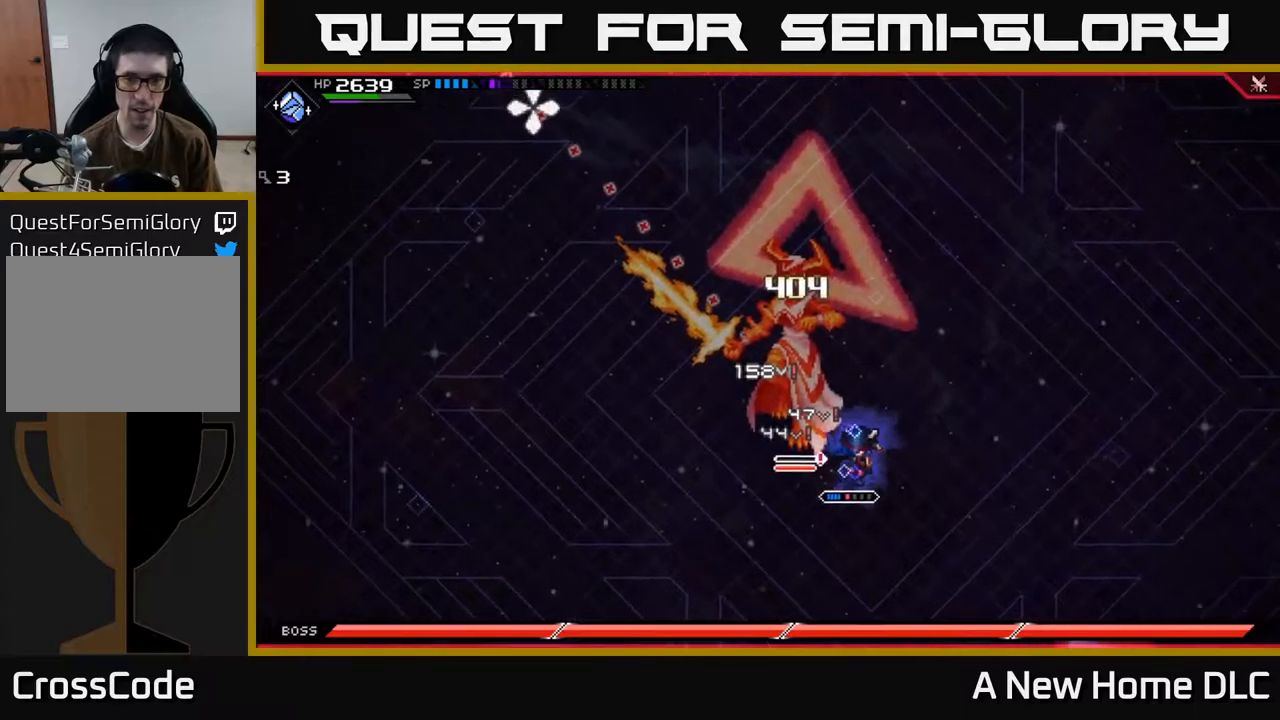
{"buttons": ["X", "L1"], "left_stick": "up-left", "right_stick": "center", "events": [[134, "R2", "up"], [267, "right_stick", "center"], [367, "left_stick", "up-left"], [450, "L1", "down"], [450, "X", "down"]]}
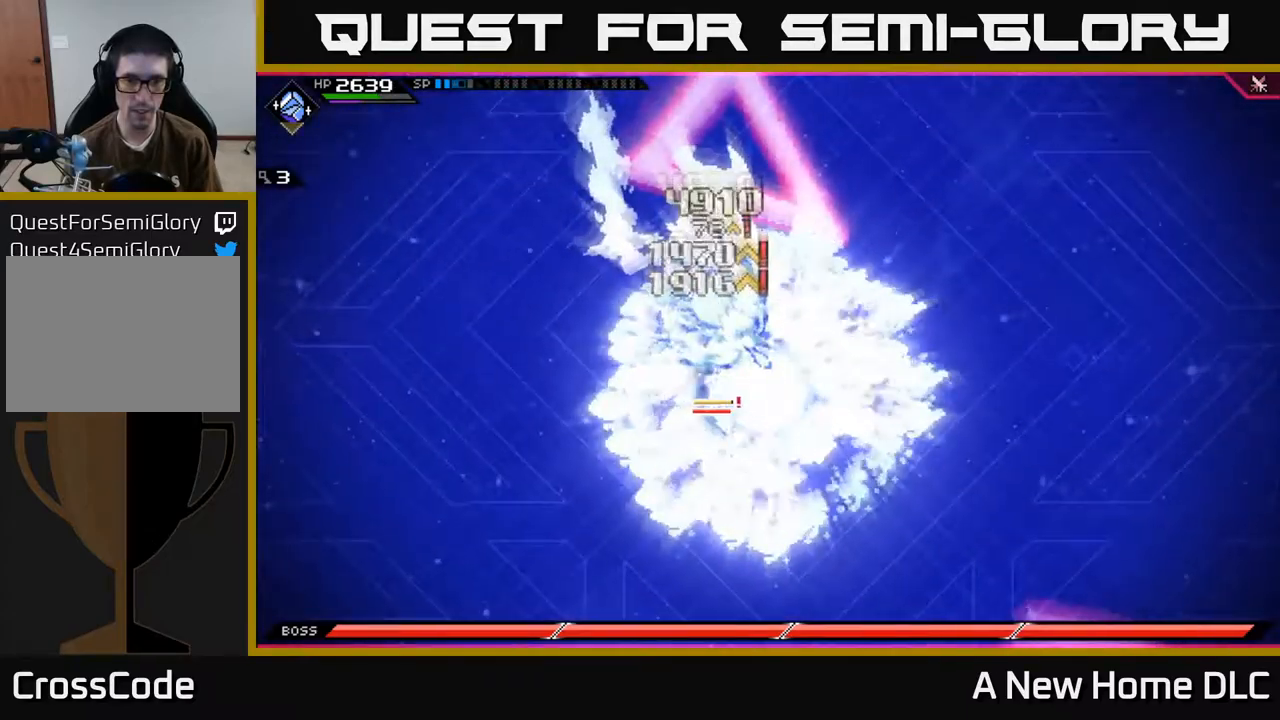
{"buttons": ["X"], "left_stick": "up-left", "right_stick": "center", "events": [[50, "X", "up"], [67, "L1", "up"], [117, "X", "down"], [200, "X", "up"], [284, "X", "down"], [367, "X", "up"], [434, "X", "down"]]}
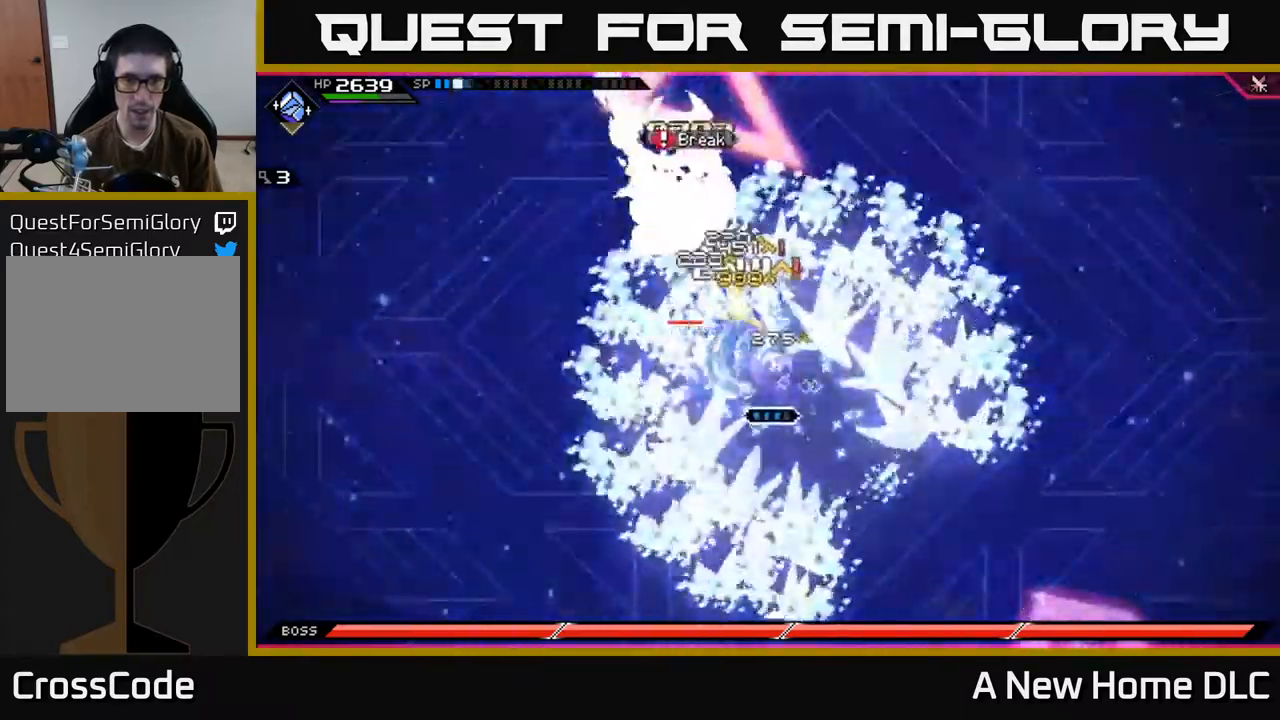
{"buttons": ["X"], "left_stick": "up-left", "right_stick": "center", "events": [[34, "X", "up"], [84, "L1", "down"], [117, "X", "down"], [200, "L1", "up"], [217, "X", "up"], [284, "X", "down"], [384, "X", "up"], [450, "X", "down"]]}
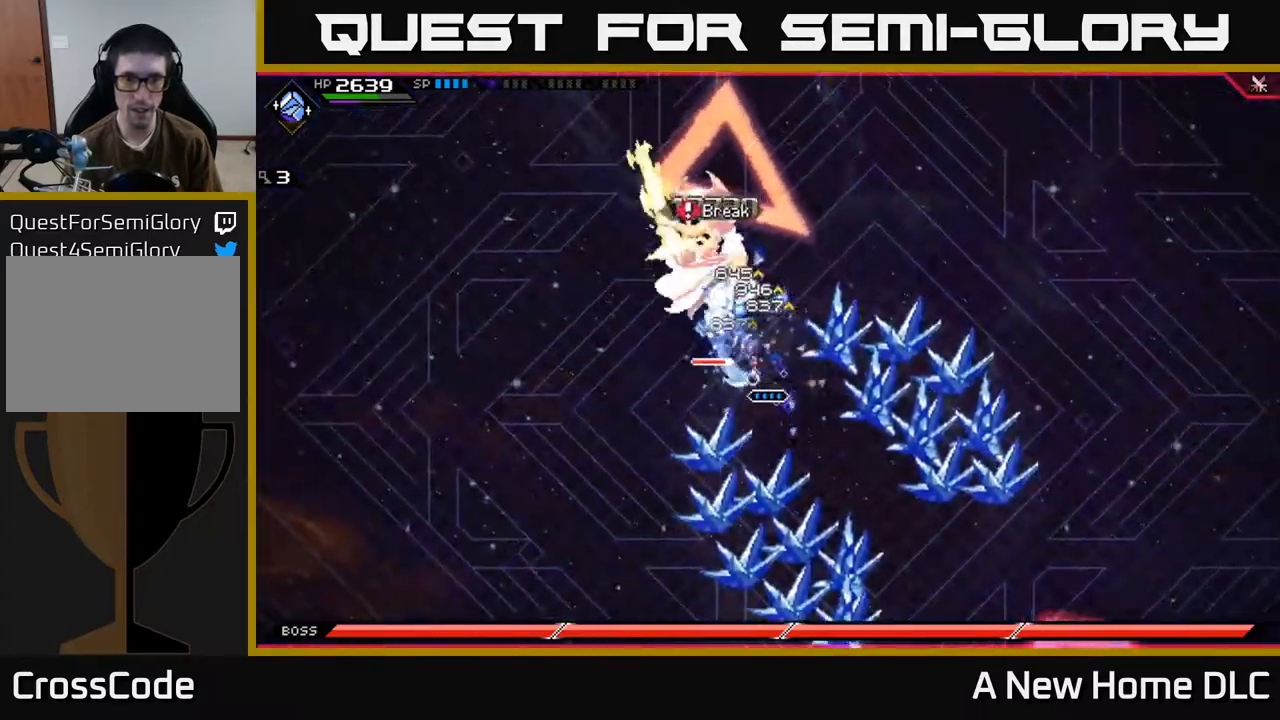
{"buttons": ["R2"], "left_stick": "center", "right_stick": "up-left", "events": [[67, "X", "up"], [167, "R2", "down"], [167, "right_stick", "up-left"], [284, "left_stick", "center"]]}
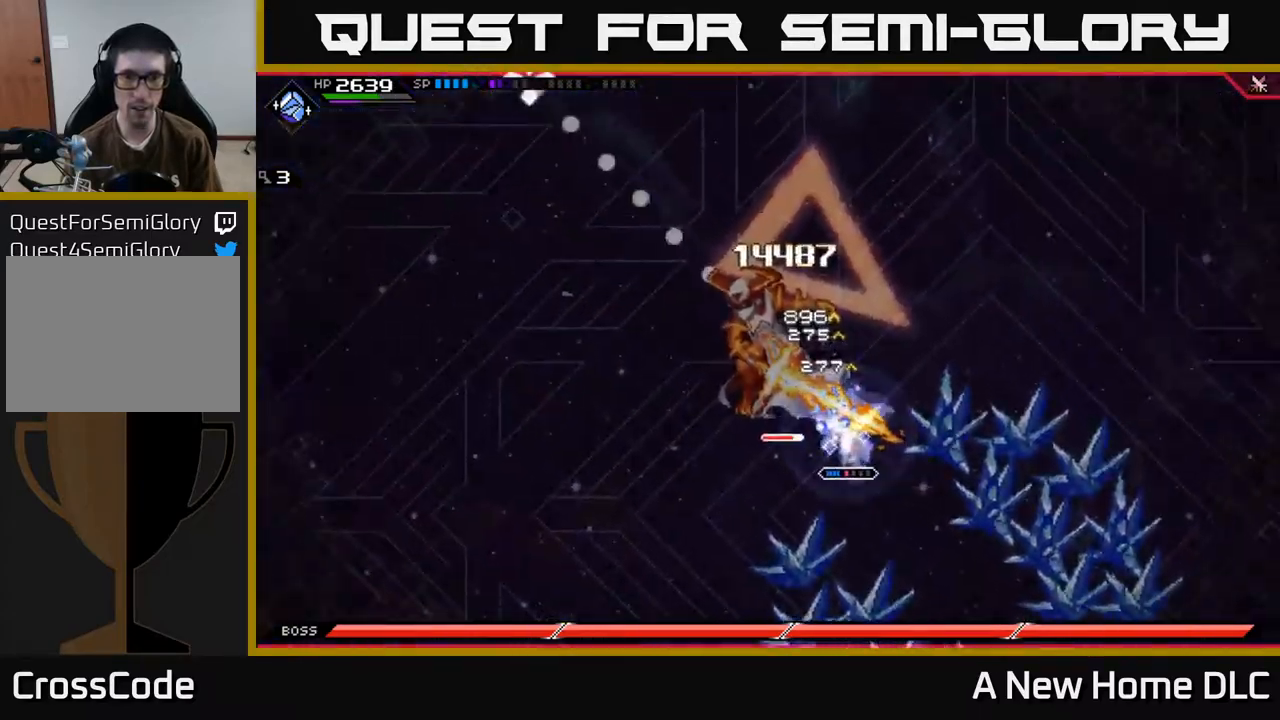
{"buttons": [], "left_stick": "up-left", "right_stick": "center", "events": [[350, "R2", "up"], [450, "left_stick", "up-left"], [450, "right_stick", "center"]]}
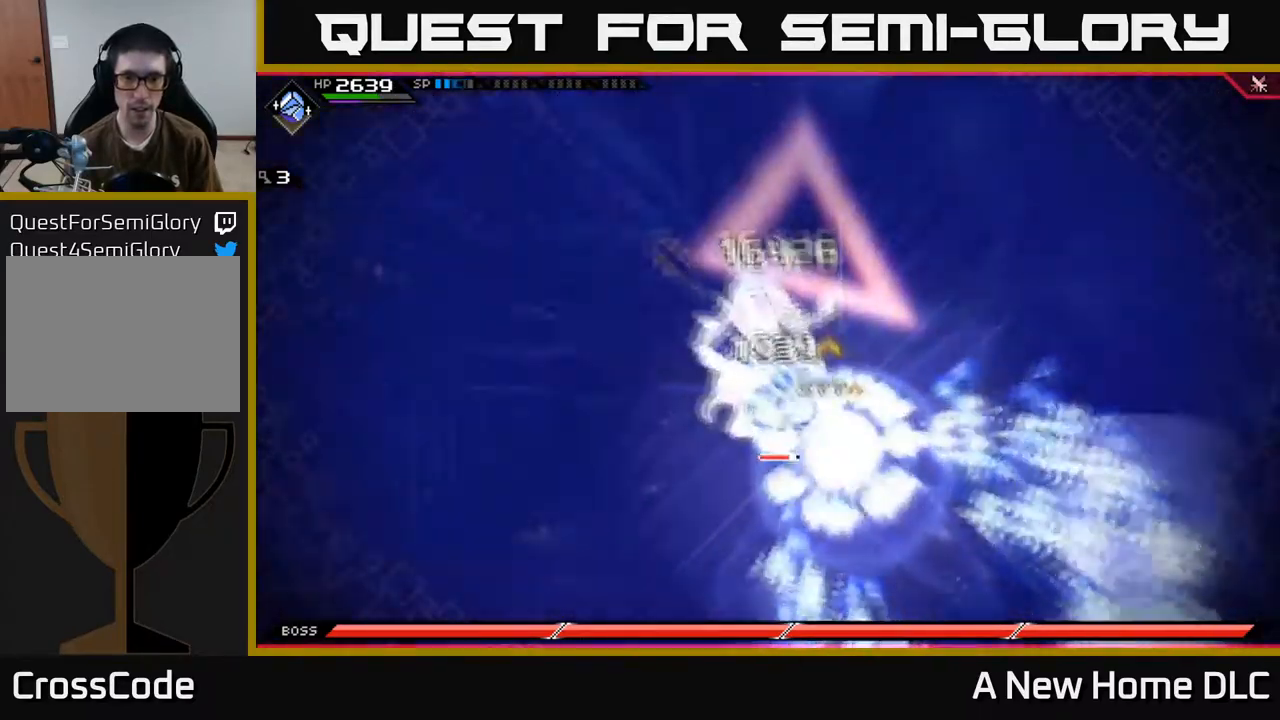
{"buttons": [], "left_stick": "up-left", "right_stick": "center", "events": [[67, "L1", "down"], [67, "X", "down"], [167, "L1", "up"], [167, "X", "up"], [250, "L1", "down"], [250, "X", "down"], [317, "X", "up"], [367, "L1", "up"], [400, "X", "down"], [500, "X", "up"]]}
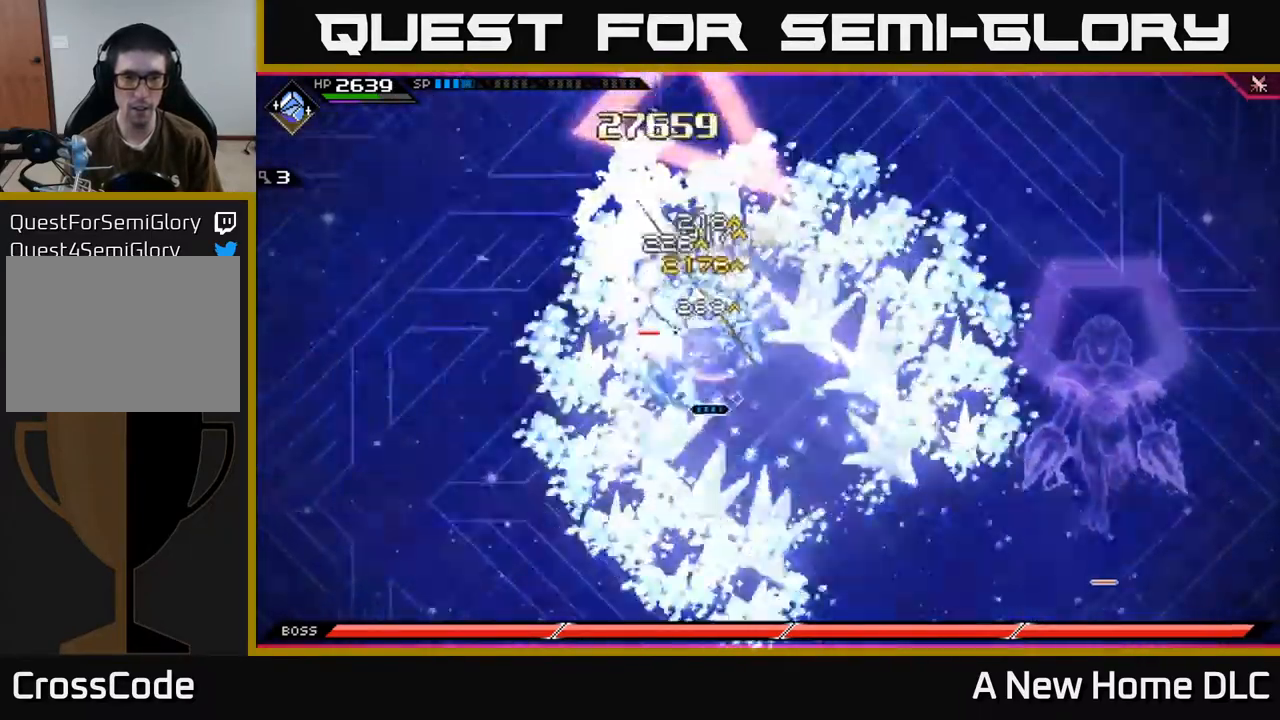
{"buttons": ["R2"], "left_stick": "center", "right_stick": "left", "events": [[67, "X", "down"], [134, "L1", "down"], [150, "X", "up"], [217, "X", "down"], [267, "L1", "up"], [317, "X", "up"], [434, "R2", "down"], [467, "right_stick", "left"], [484, "left_stick", "center"]]}
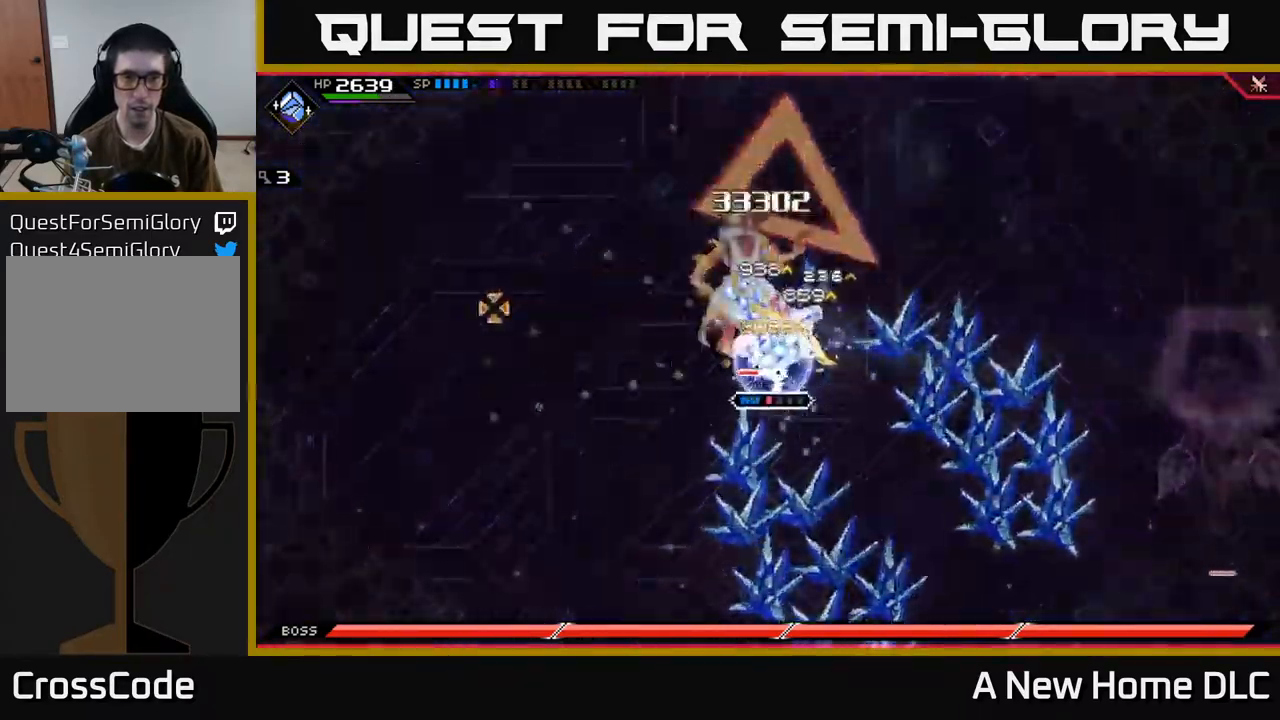
{"buttons": ["R2"], "left_stick": "center", "right_stick": "left", "events": []}
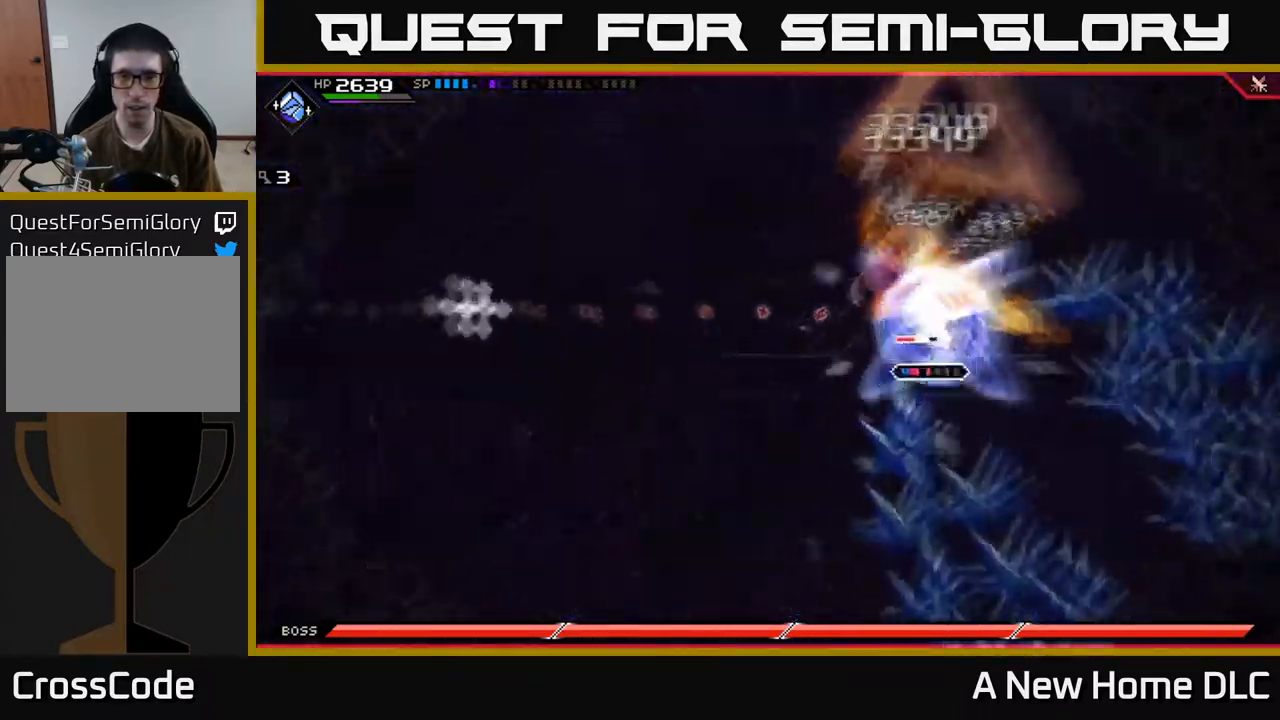
{"buttons": ["L1"], "left_stick": "up", "right_stick": "center", "events": [[100, "R2", "up"], [184, "right_stick", "center"], [284, "left_stick", "up-left"], [384, "X", "down"], [400, "L1", "down"], [400, "left_stick", "up"], [484, "X", "up"]]}
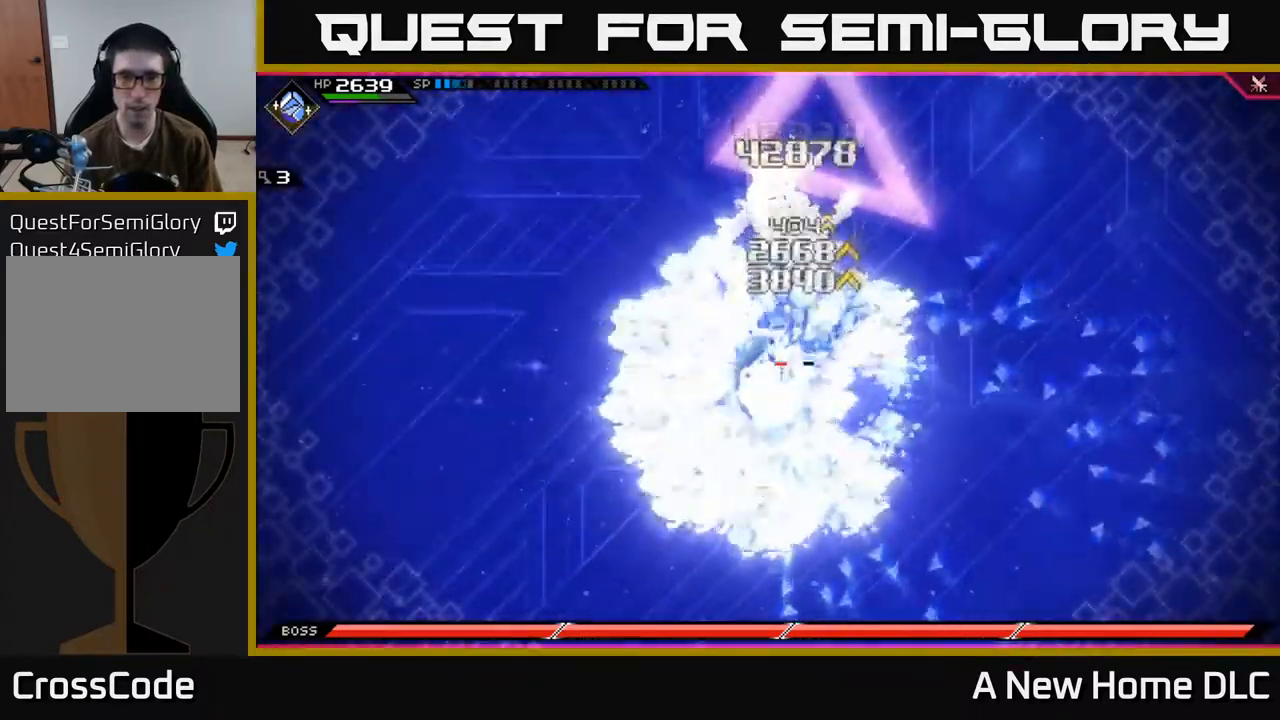
{"buttons": ["X", "L1"], "left_stick": "up", "right_stick": "center", "events": [[17, "L1", "up"], [67, "X", "down"], [134, "X", "up"], [200, "X", "down"], [284, "X", "up"], [300, "L1", "down"], [350, "X", "down"]]}
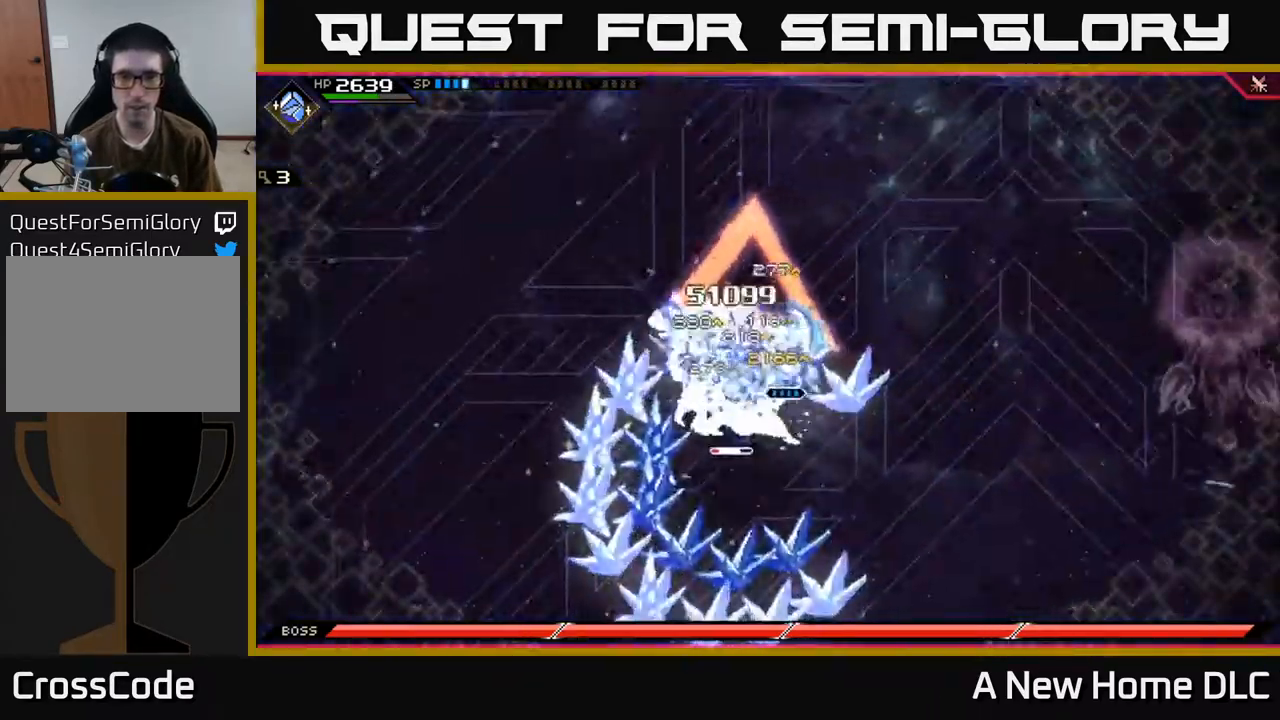
{"buttons": ["X"], "left_stick": "down-left", "right_stick": "center", "events": [[84, "X", "up"], [134, "L1", "up"], [151, "X", "down"], [151, "left_stick", "left"], [218, "left_stick", "down-left"], [234, "X", "up"], [334, "L1", "down"], [334, "X", "down"], [401, "X", "up"], [451, "L1", "up"], [468, "X", "down"]]}
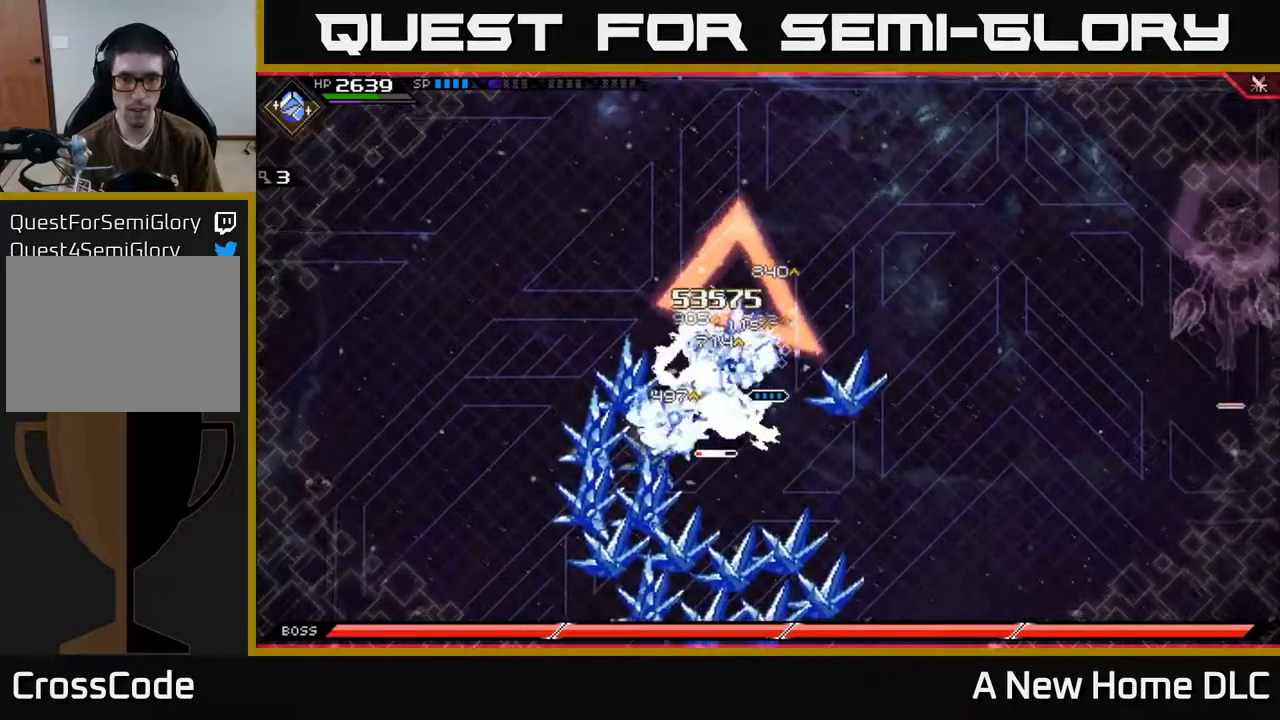
{"buttons": ["X", "L1"], "left_stick": "down-left", "right_stick": "center", "events": [[84, "X", "up"], [150, "X", "down"], [234, "X", "up"], [300, "X", "down"], [367, "X", "up"], [434, "X", "down"], [484, "L1", "down"]]}
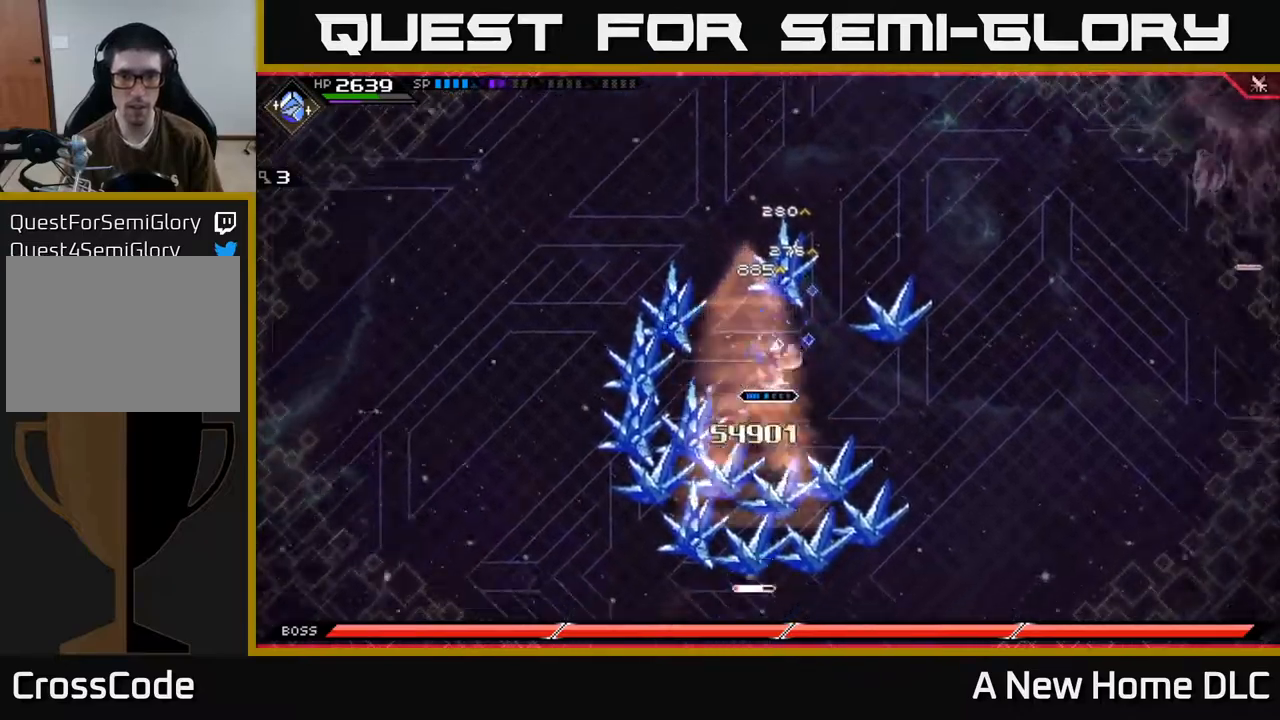
{"buttons": [], "left_stick": "down-right", "right_stick": "center", "events": [[34, "X", "up"], [100, "L1", "up"], [167, "left_stick", "down"], [484, "left_stick", "down-right"]]}
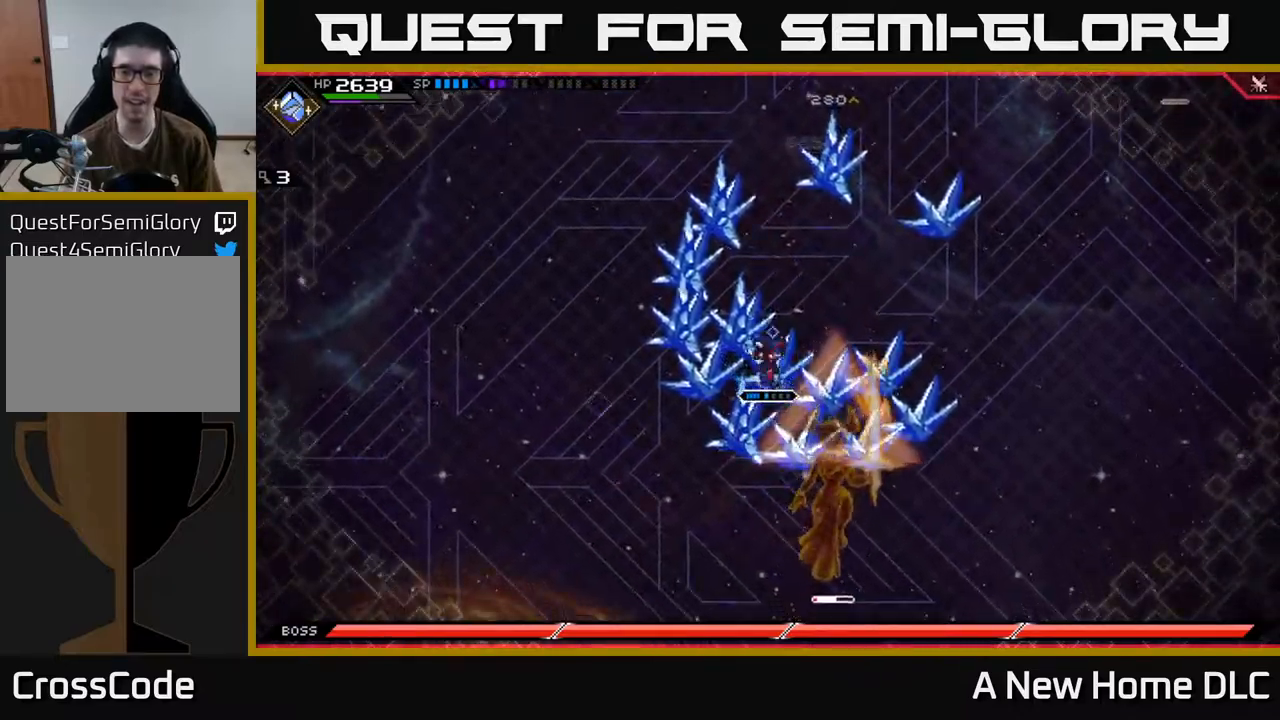
{"buttons": [], "left_stick": "down-right", "right_stick": "center", "events": [[367, "DPAD_LEFT", "down"], [434, "DPAD_LEFT", "up"]]}